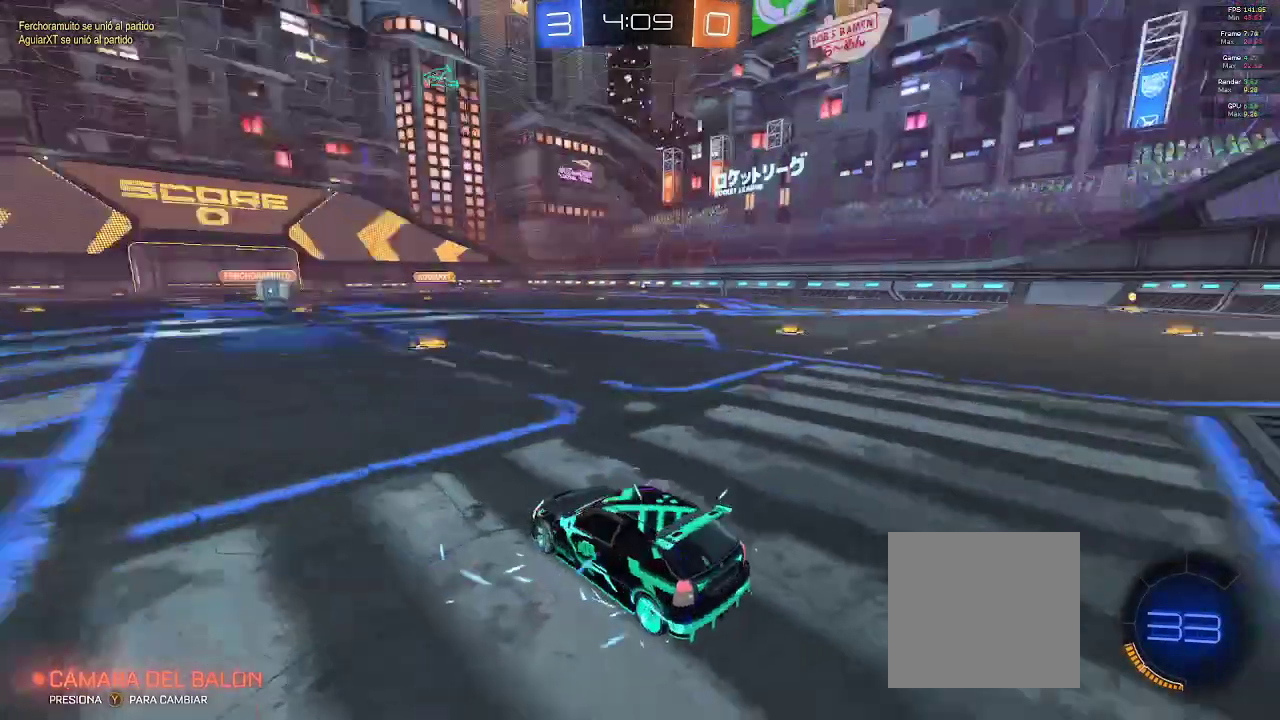
Gameplay with a controller (Xbox layout); each line is a JSON object with the inputs held at the frame after it. "events" lists button and stick changes between this image and that frame as [ms after this image, input, new state], when the widget could be followed in between.
{"buttons": [], "left_stick": "center", "right_stick": "center", "events": [[333, "right_stick", "center"]]}
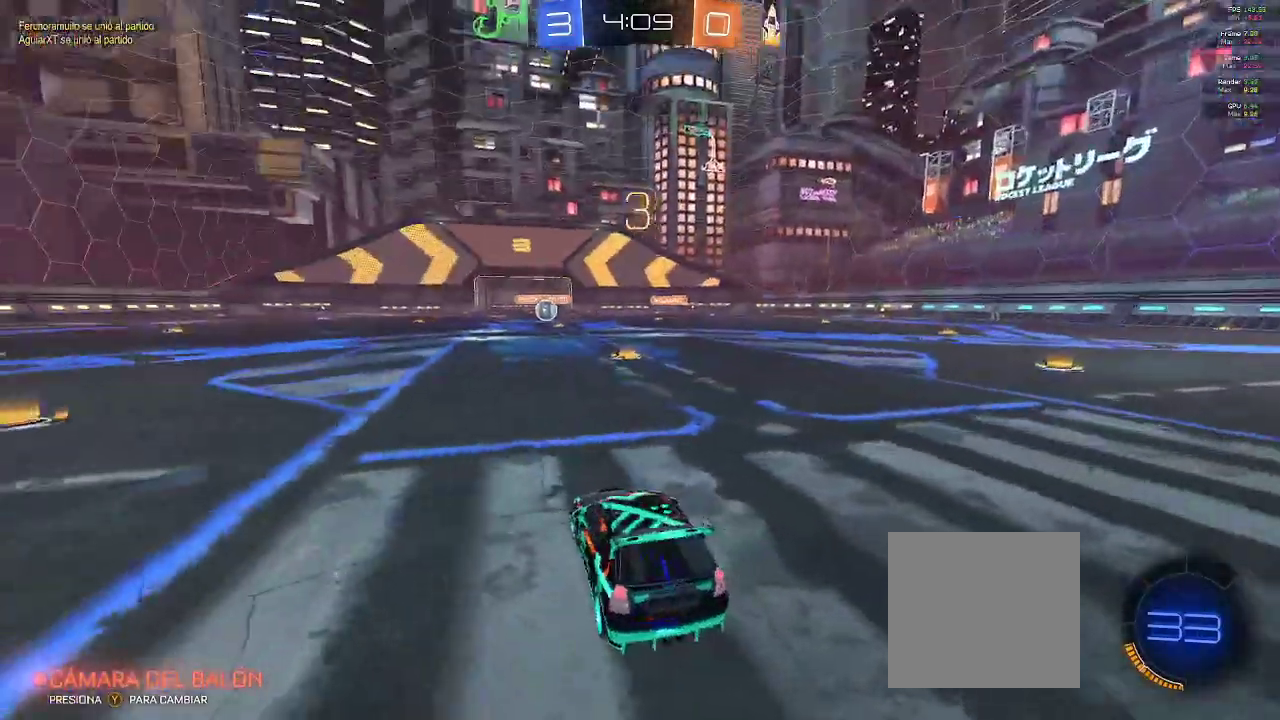
{"buttons": [], "left_stick": "center", "right_stick": "center", "events": []}
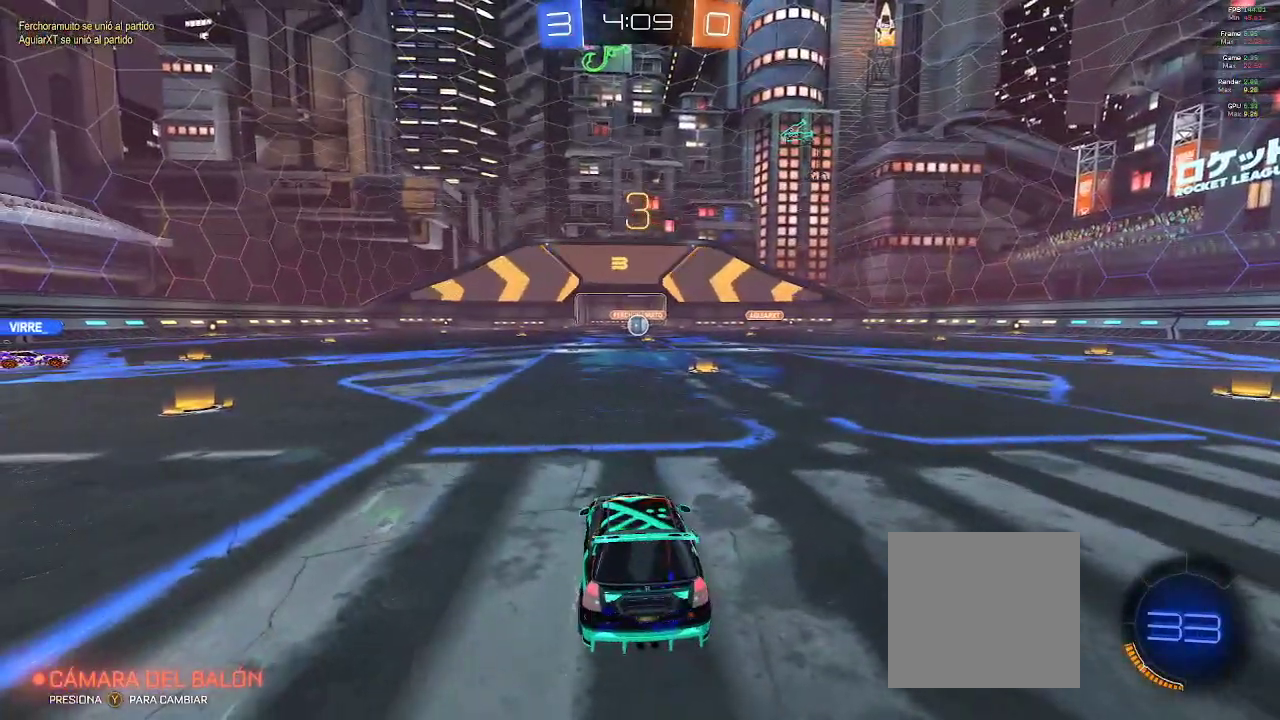
{"buttons": [], "left_stick": "center", "right_stick": "center", "events": [[33, "right_stick", "down-left"], [433, "right_stick", "center"]]}
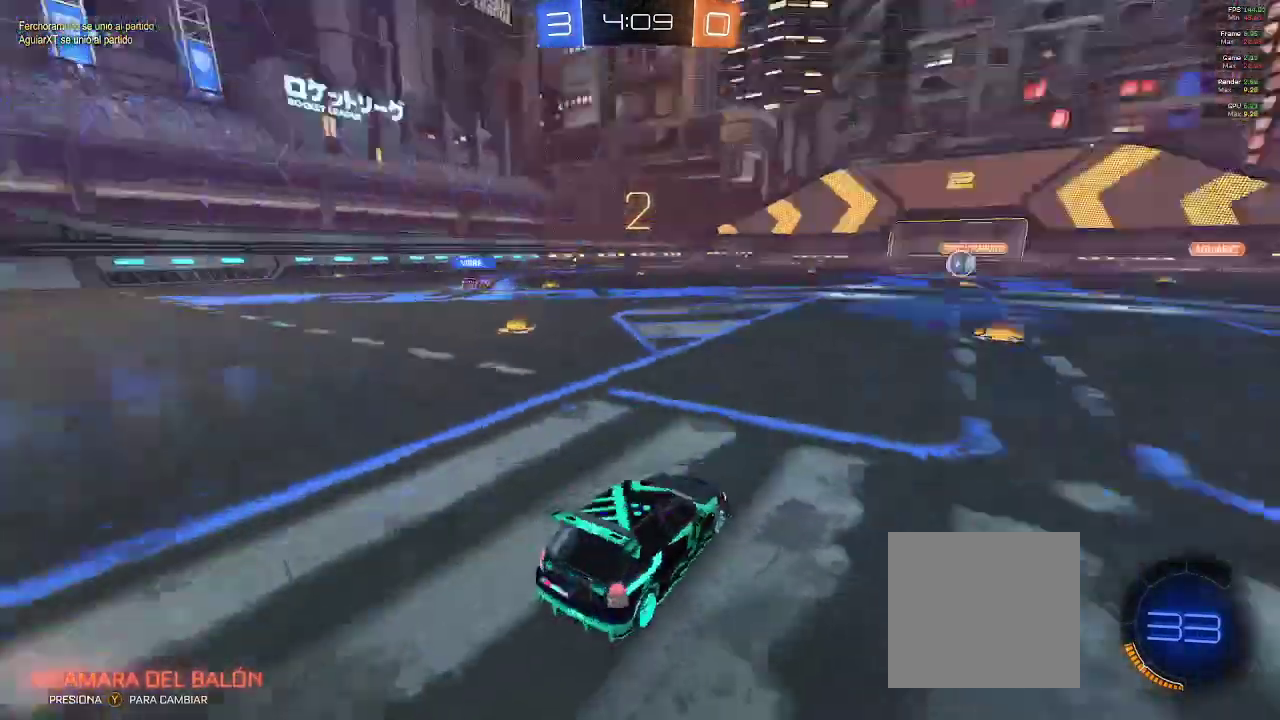
{"buttons": ["R2"], "left_stick": "center", "right_stick": "center"}
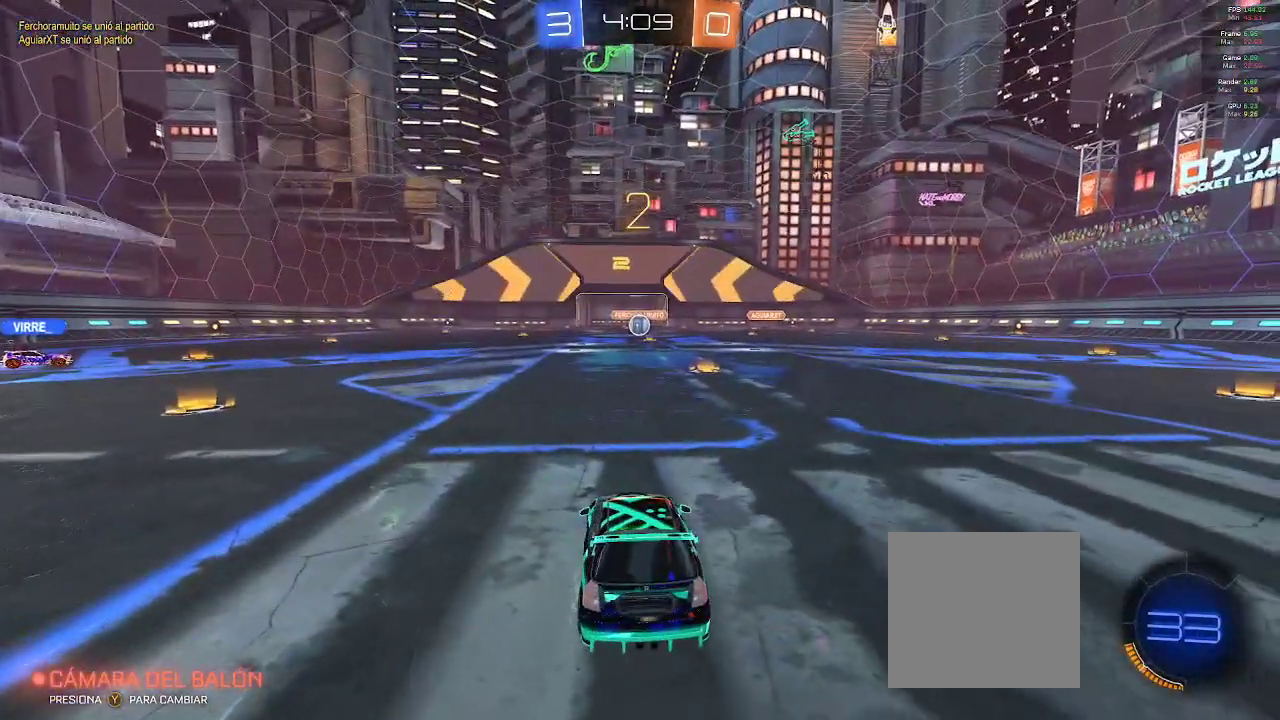
{"buttons": ["R2"], "left_stick": "center", "right_stick": "center", "events": [[150, "R2", "up"], [450, "R2", "down"]]}
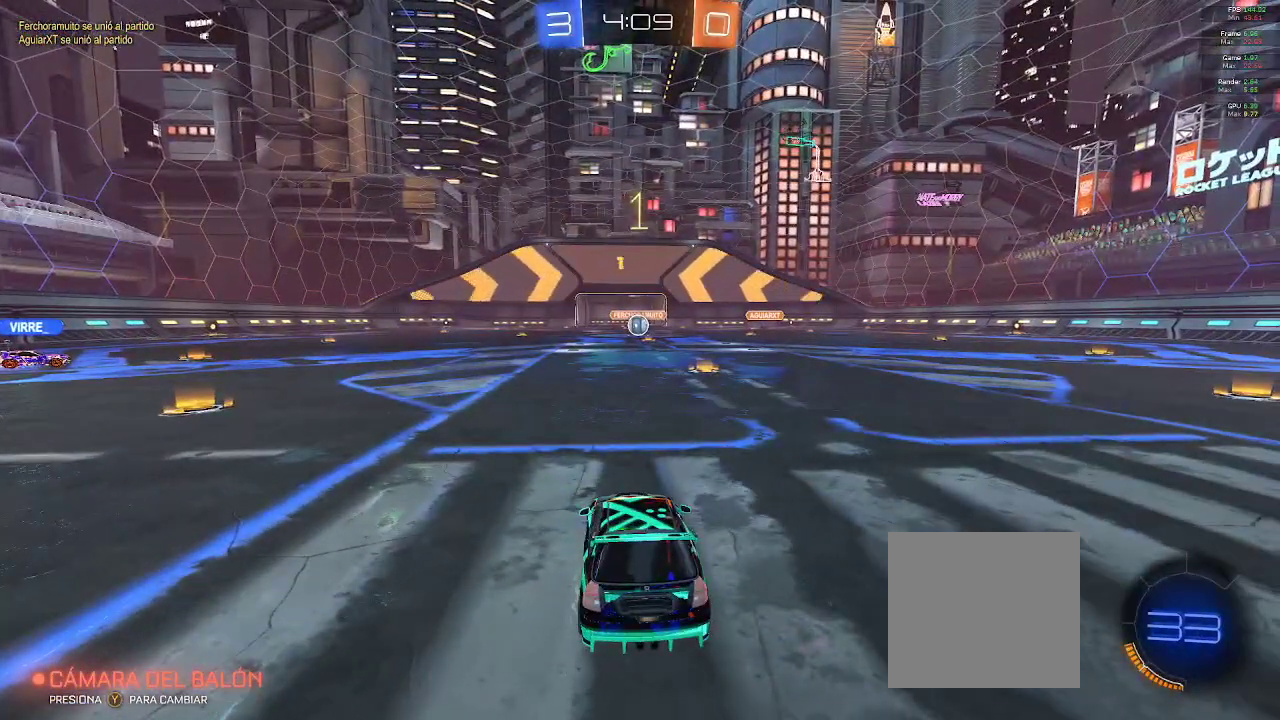
{"buttons": ["R2"], "left_stick": "right", "right_stick": "center"}
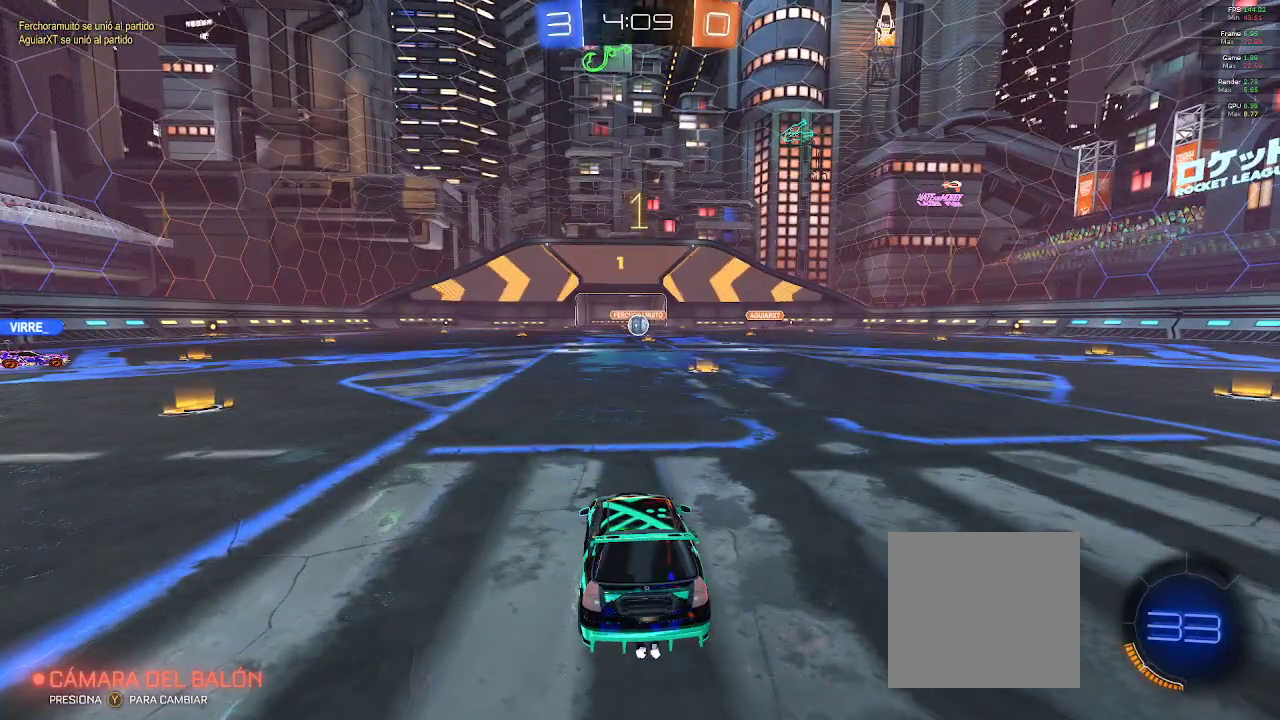
{"buttons": ["R2"], "left_stick": "center", "right_stick": "center", "events": [[417, "left_stick", "center"]]}
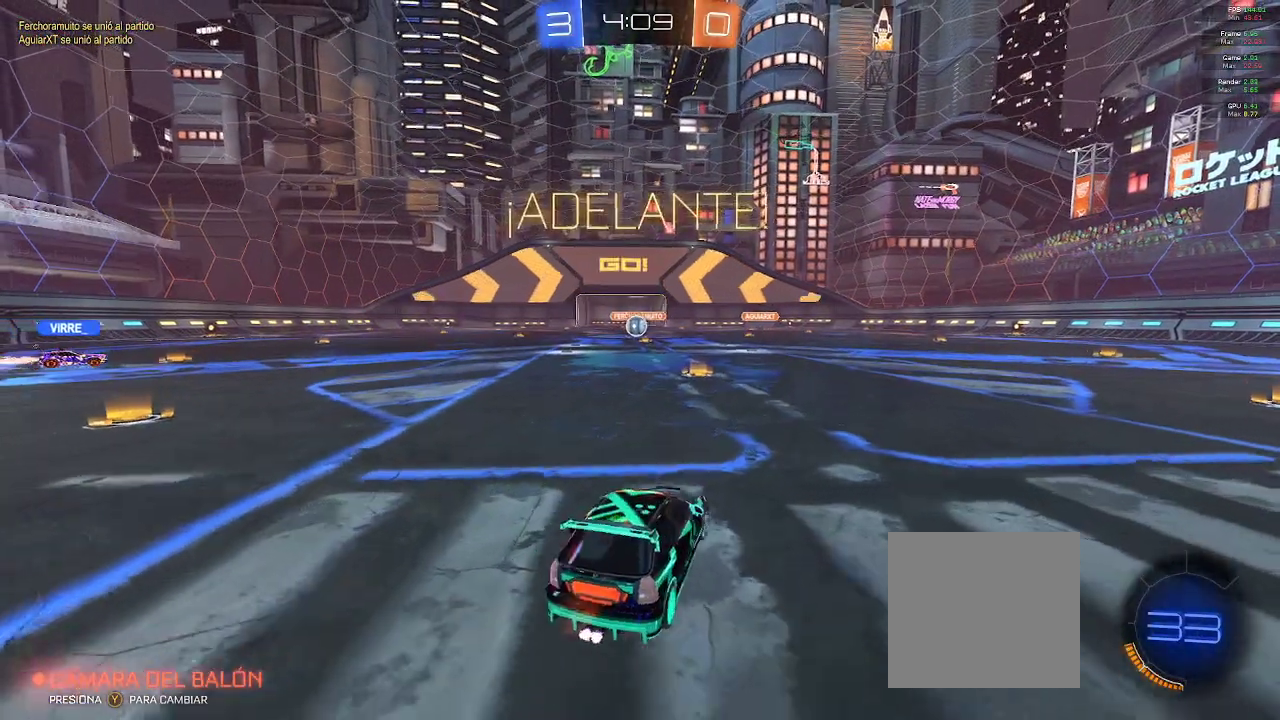
{"buttons": ["R2"], "left_stick": "center", "right_stick": "center", "events": [[117, "R2", "up"], [250, "R2", "down"]]}
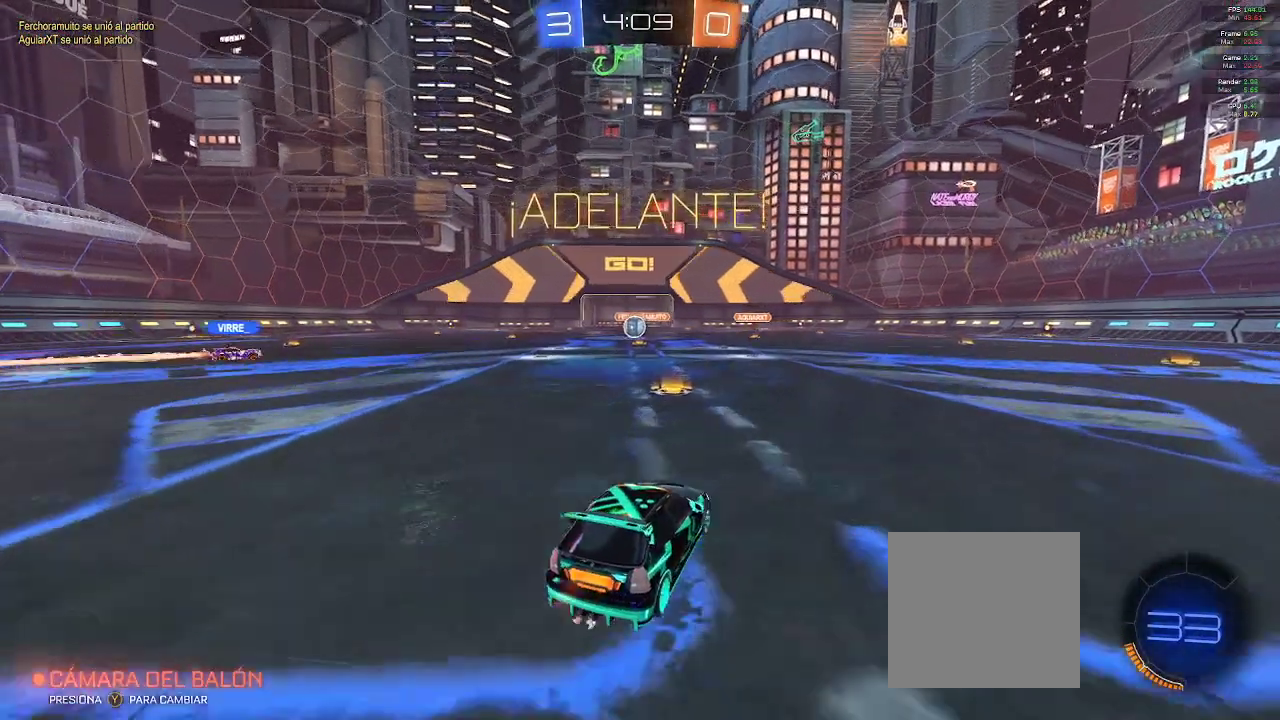
{"buttons": ["R2"], "left_stick": "center", "right_stick": "center", "events": [[33, "R2", "up"], [217, "left_stick", "left"], [267, "R2", "down"], [450, "left_stick", "center"]]}
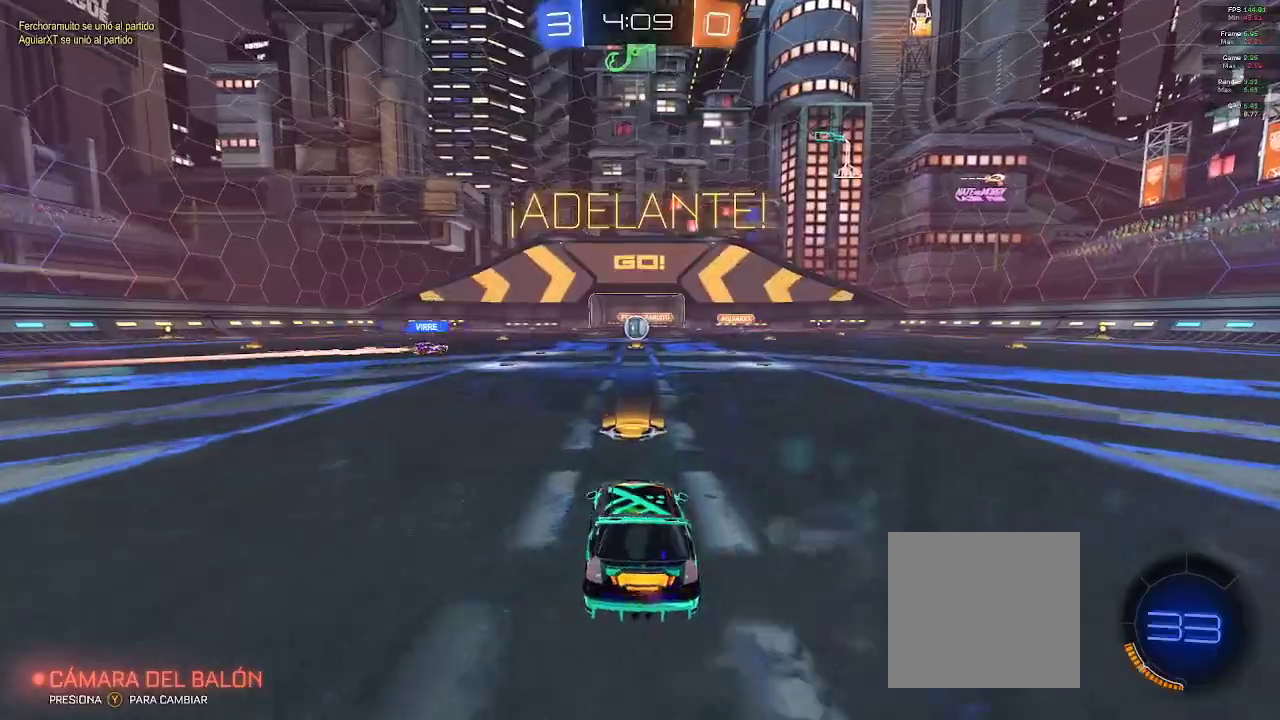
{"buttons": ["R2"], "left_stick": "center", "right_stick": "center", "events": []}
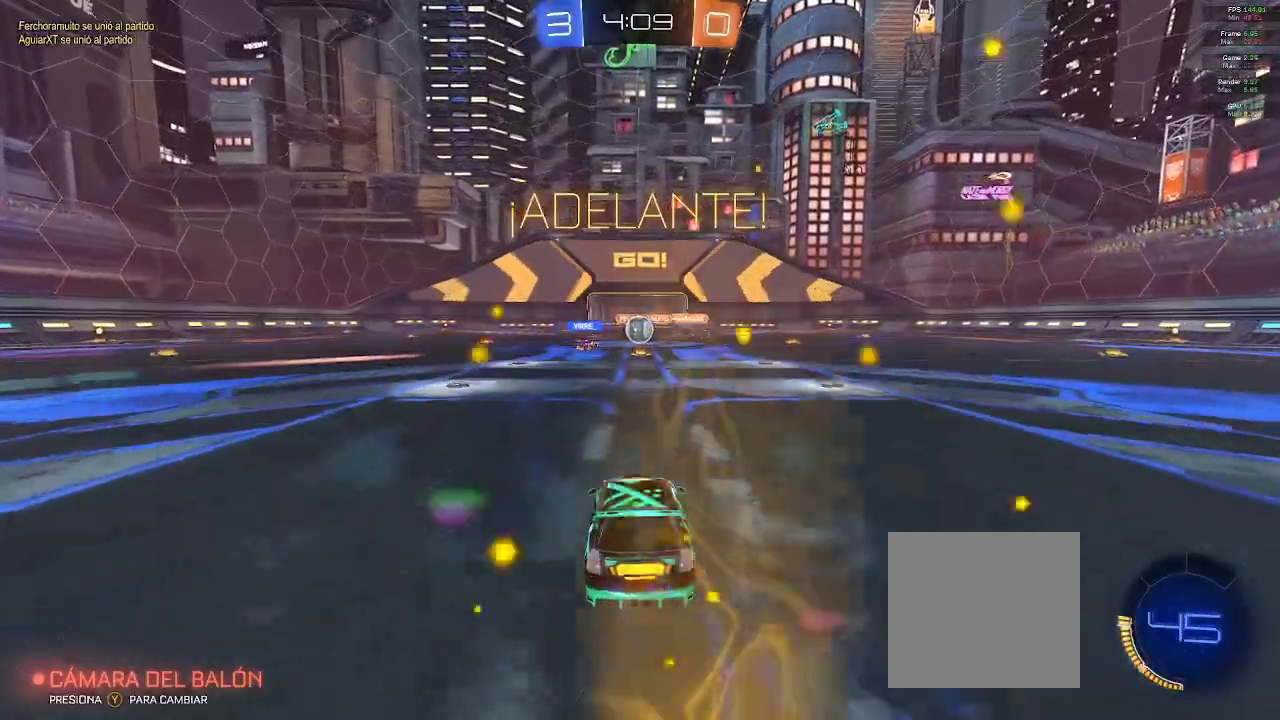
{"buttons": ["R2"], "left_stick": "left", "right_stick": "center", "events": [[450, "left_stick", "left"]]}
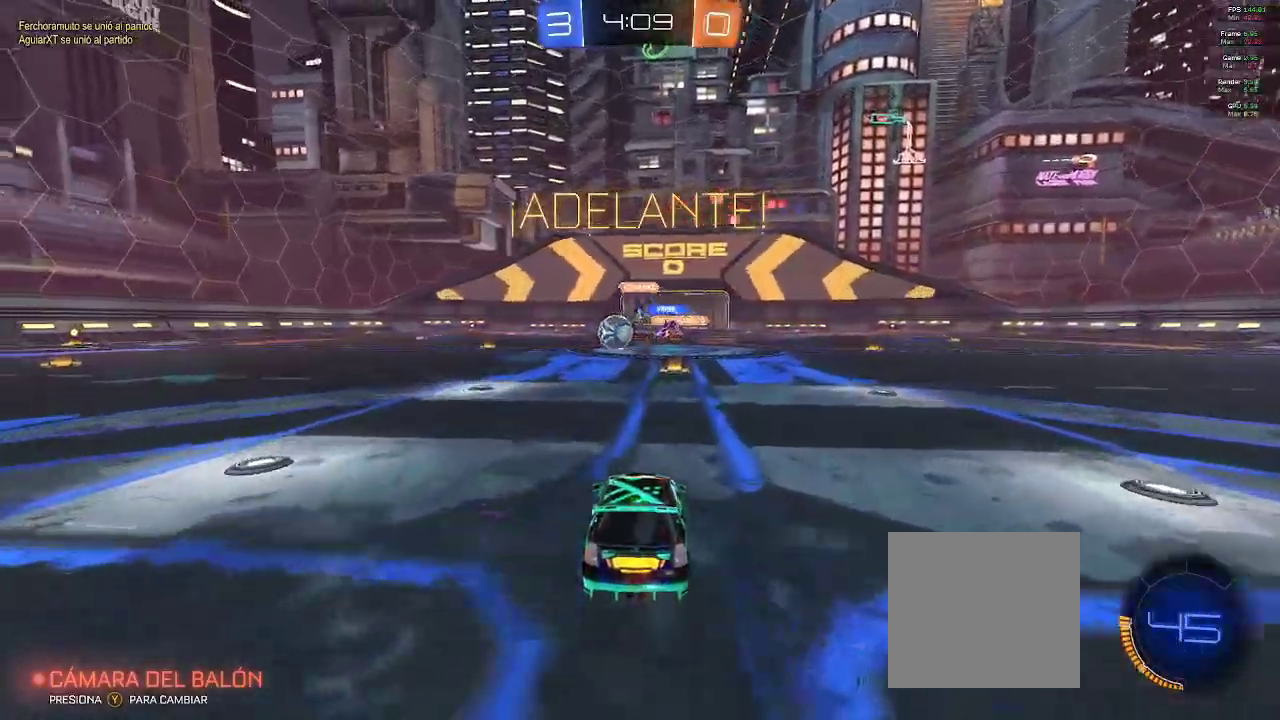
{"buttons": ["B", "R2"], "left_stick": "right", "right_stick": "center", "events": [[300, "left_stick", "center"], [333, "B", "down"], [367, "left_stick", "right"]]}
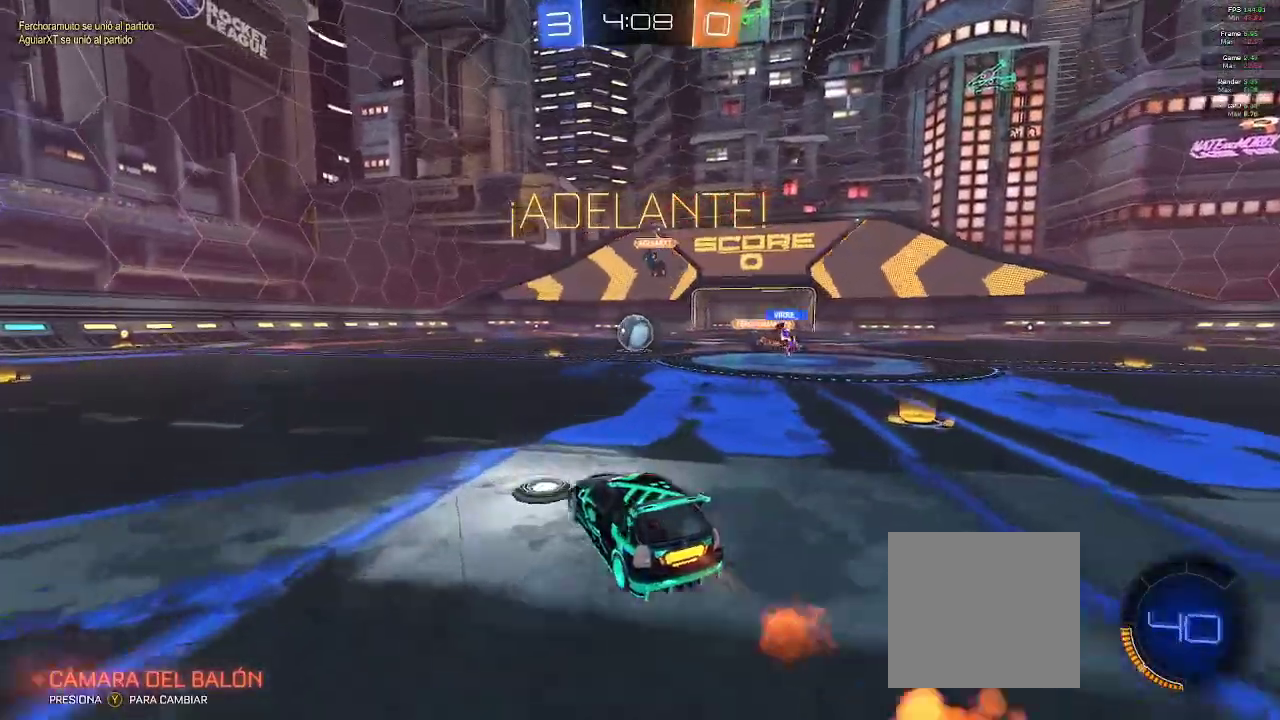
{"buttons": ["B", "R2"], "left_stick": "center", "right_stick": "center", "events": [[50, "left_stick", "center"]]}
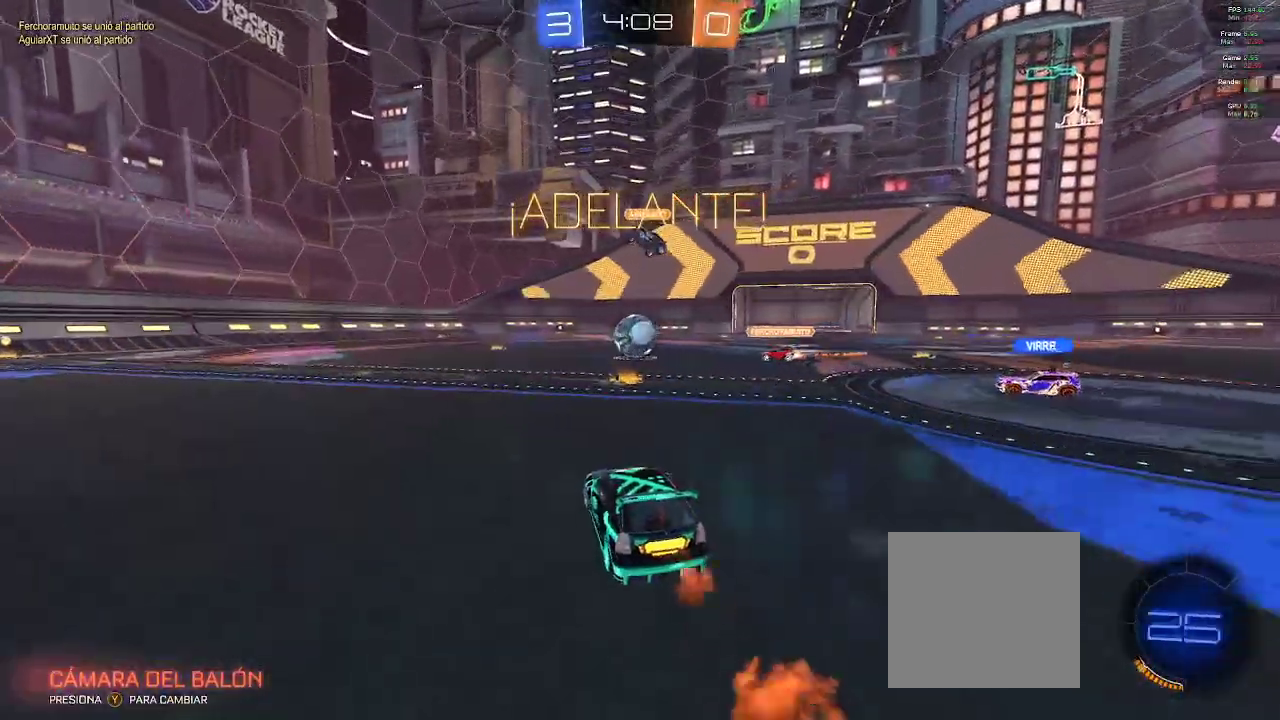
{"buttons": ["R2"], "left_stick": "left", "right_stick": "center", "events": [[350, "left_stick", "left"], [400, "B", "up"]]}
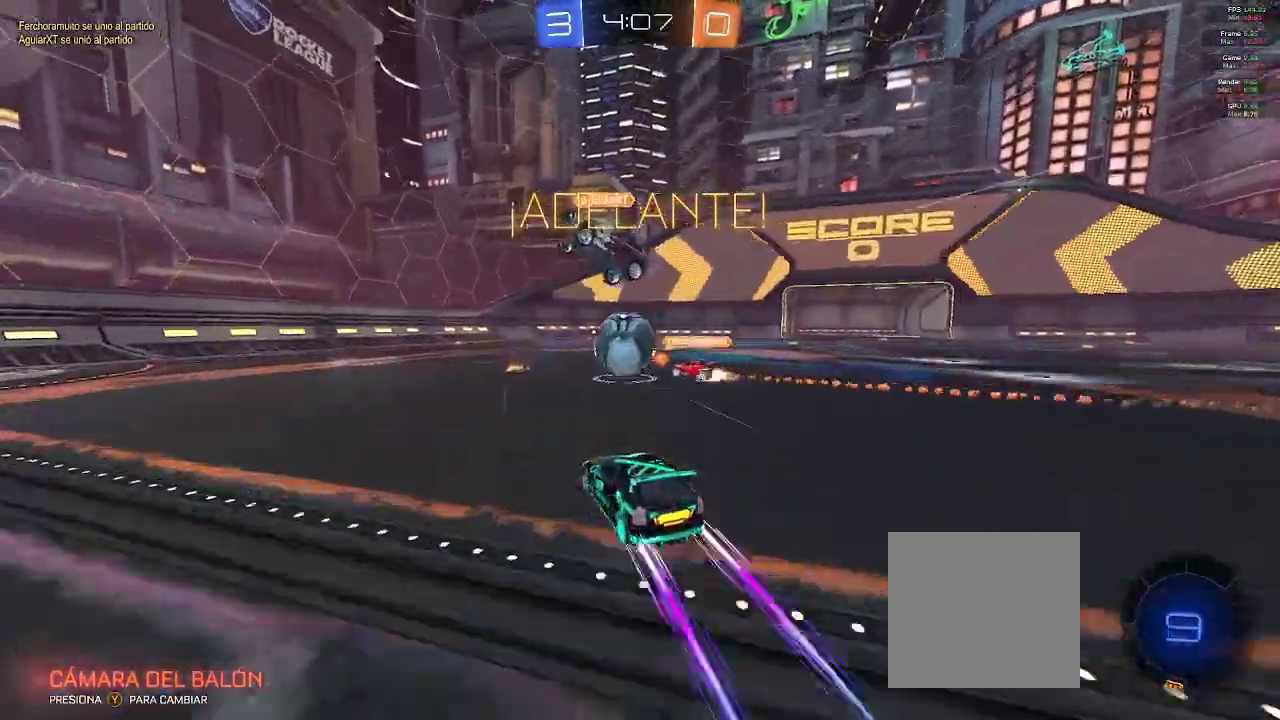
{"buttons": ["R2"], "left_stick": "left", "right_stick": "center", "events": [[117, "R2", "up"], [250, "R2", "down"]]}
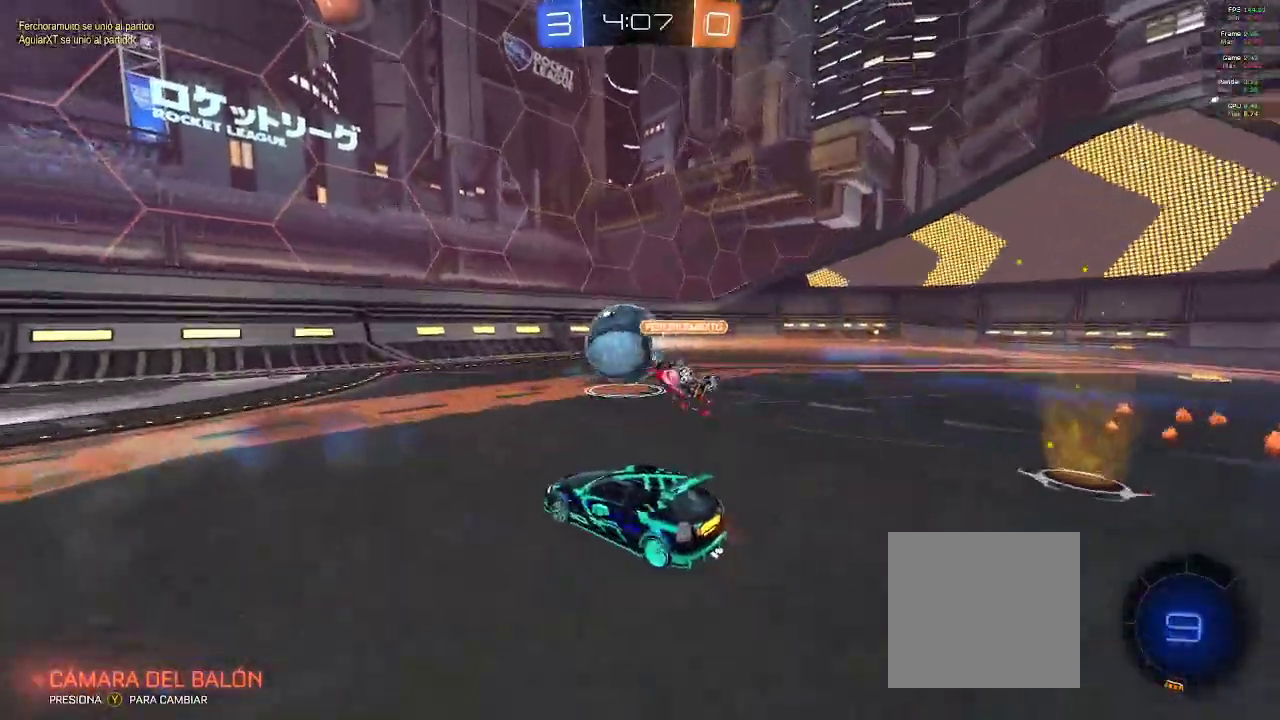
{"buttons": ["B", "Y", "R2"], "left_stick": "right", "right_stick": "center", "events": [[33, "Y", "down"], [133, "Y", "up"], [217, "left_stick", "center"], [367, "B", "down"], [367, "Y", "down"], [383, "left_stick", "right"]]}
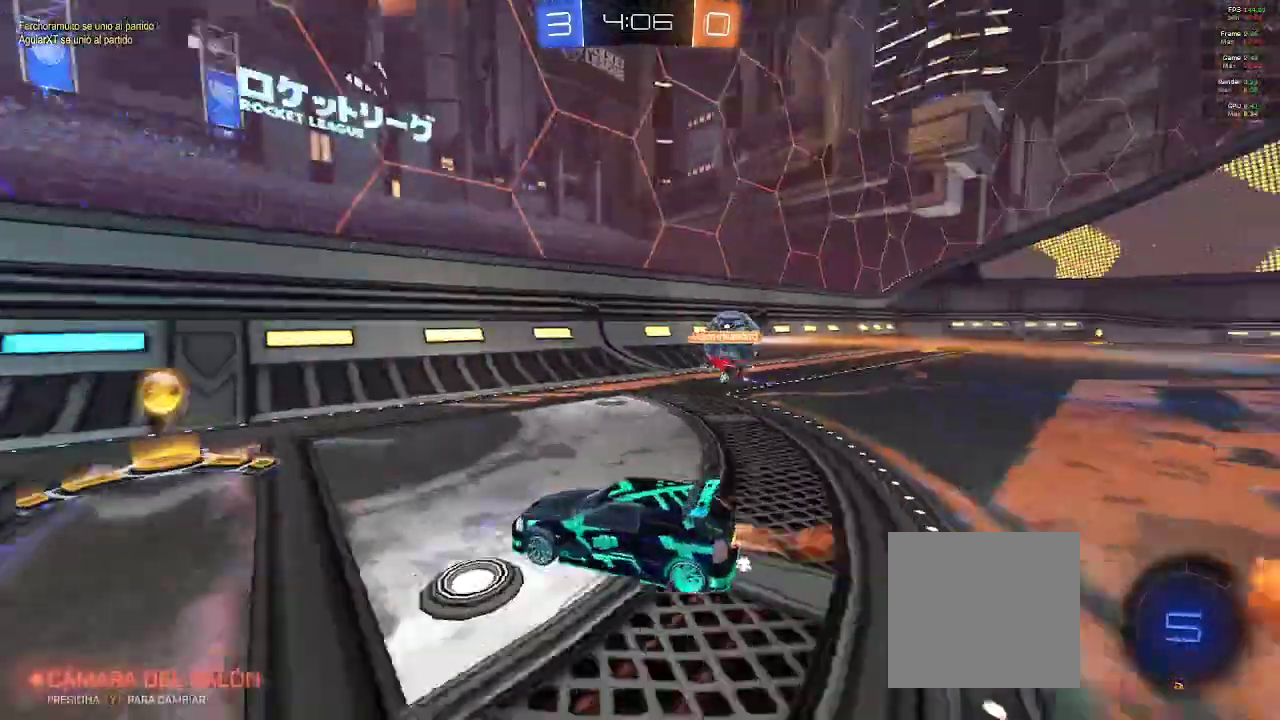
{"buttons": ["R2"], "left_stick": "right", "right_stick": "center", "events": [[83, "Y", "up"], [167, "L2", "down"], [217, "B", "up"], [233, "L2", "up"], [267, "X", "down"], [383, "X", "up"]]}
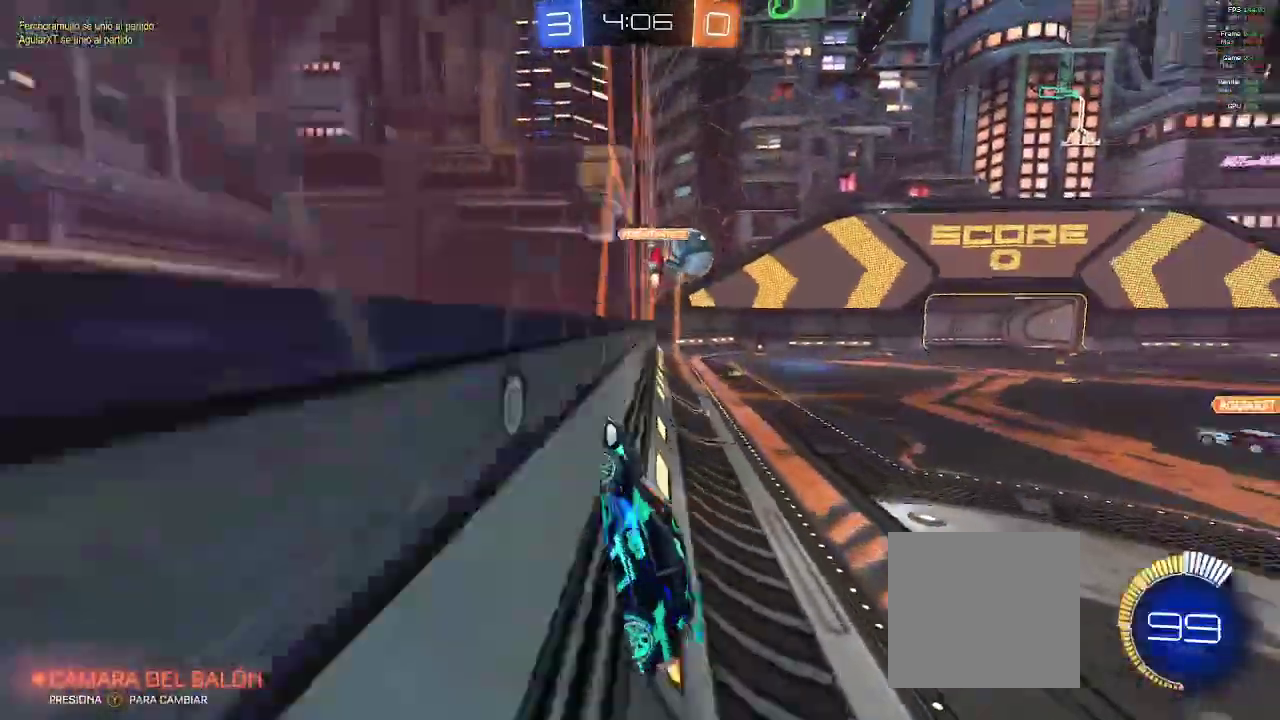
{"buttons": ["B", "R2"], "left_stick": "right", "right_stick": "center", "events": [[133, "L2", "down"], [300, "L2", "up"], [300, "left_stick", "center"], [383, "B", "down"], [417, "left_stick", "right"]]}
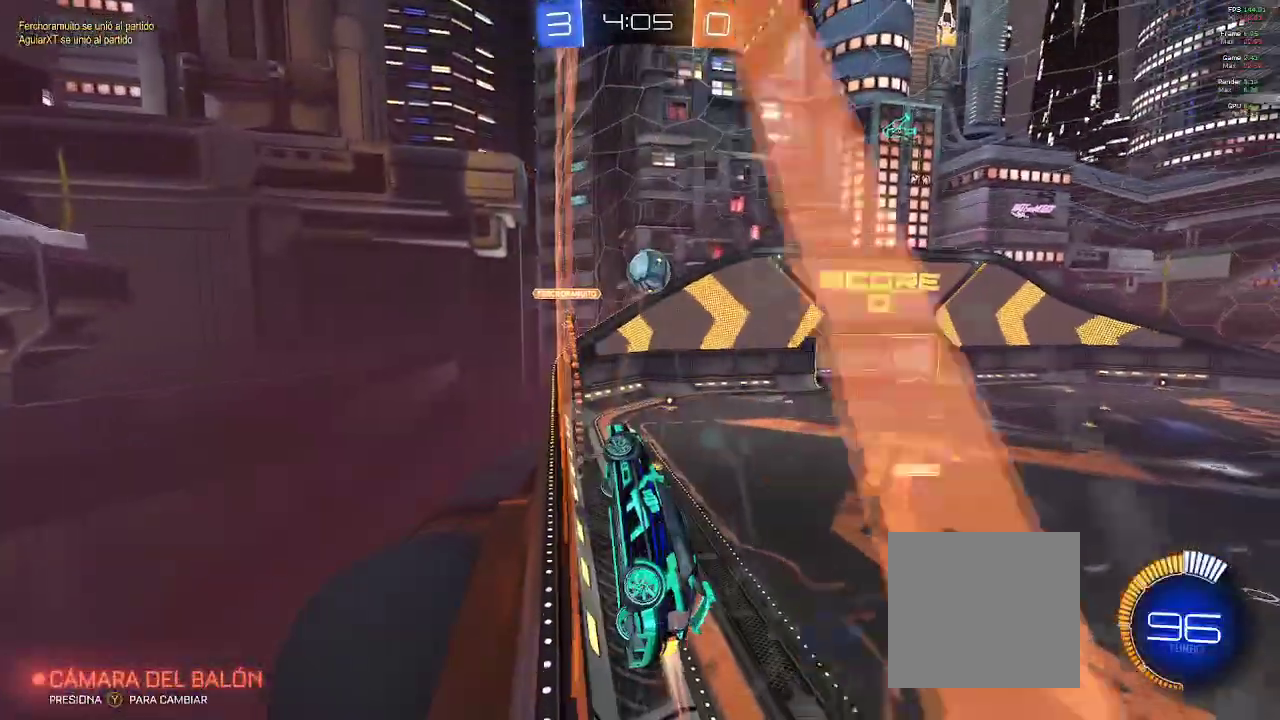
{"buttons": ["B", "R2"], "left_stick": "right", "right_stick": "center", "events": [[17, "left_stick", "center"], [383, "left_stick", "right"]]}
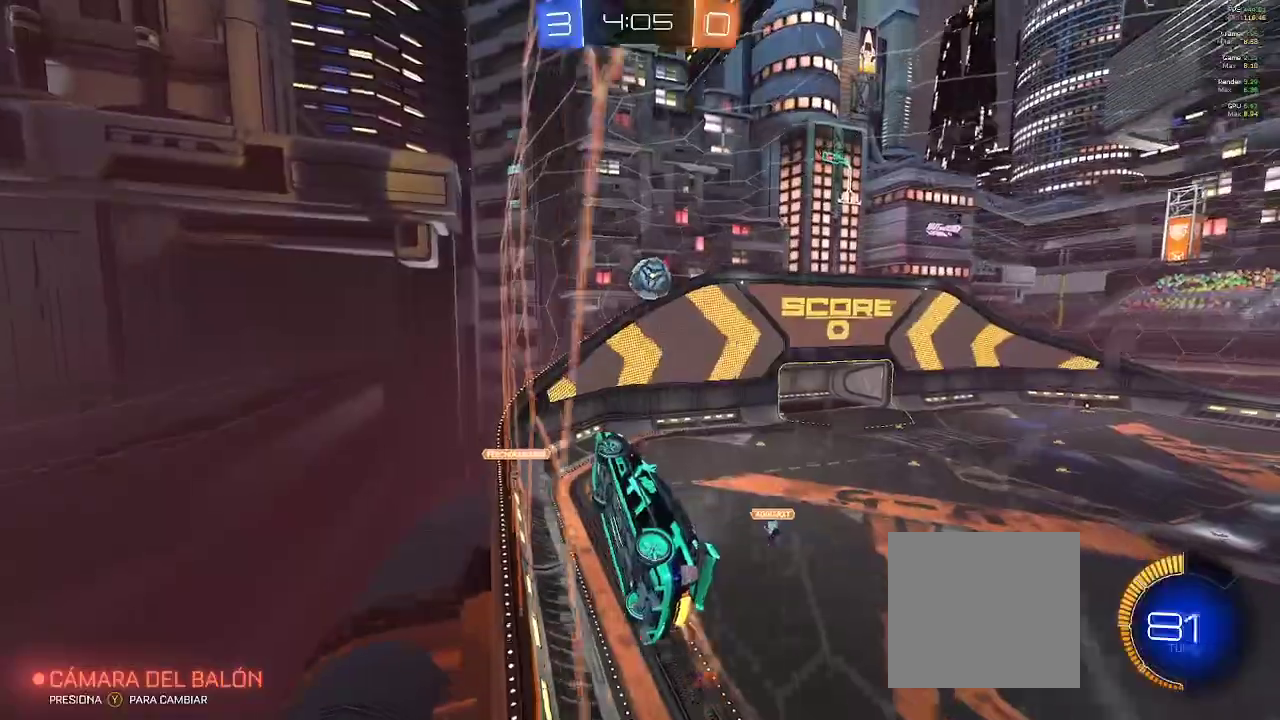
{"buttons": ["R2"], "left_stick": "down-left", "right_stick": "center", "events": [[50, "B", "up"], [83, "left_stick", "down-right"], [167, "A", "down"], [183, "L1", "down"], [300, "A", "up"], [333, "left_stick", "down"], [467, "L1", "up"], [500, "left_stick", "down-left"]]}
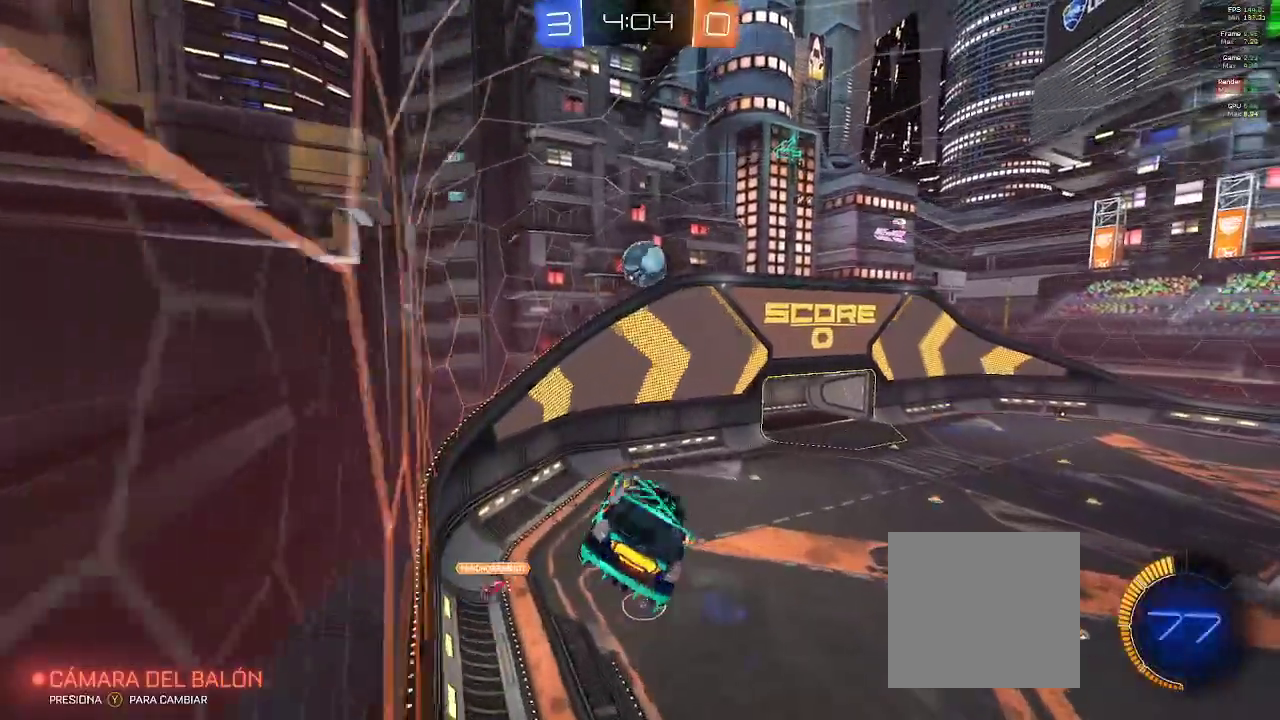
{"buttons": ["B", "R2"], "left_stick": "right", "right_stick": "center", "events": [[17, "B", "down"], [100, "left_stick", "center"], [350, "left_stick", "right"]]}
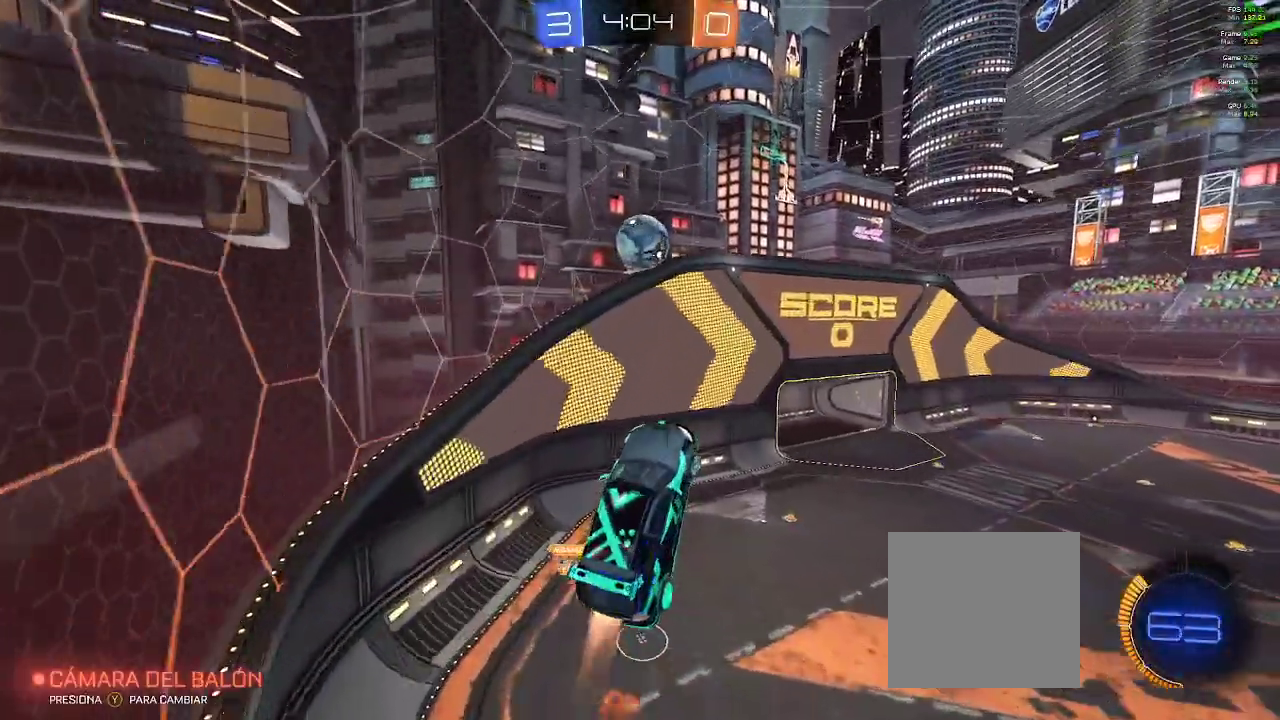
{"buttons": ["R2"], "left_stick": "left", "right_stick": "center", "events": [[67, "left_stick", "up-left"], [133, "B", "up"], [317, "B", "down"], [333, "left_stick", "center"], [450, "left_stick", "left"], [483, "B", "up"]]}
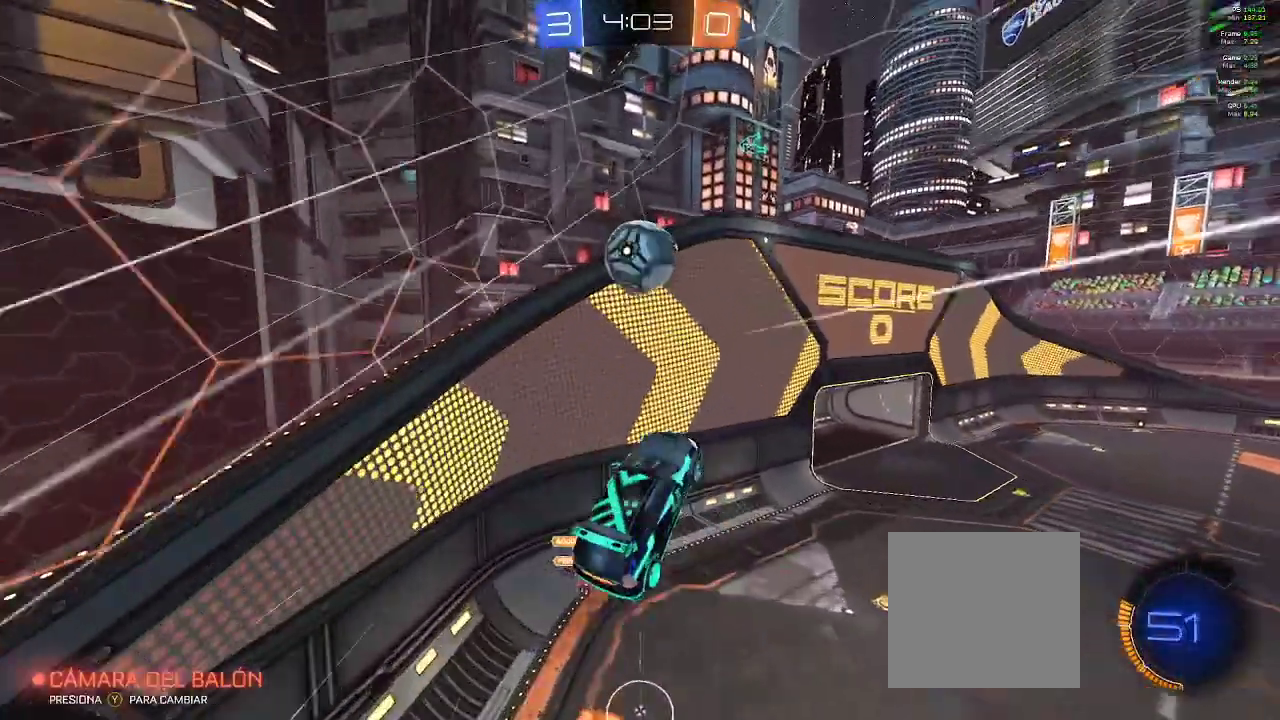
{"buttons": ["L2", "R2"], "left_stick": "center", "right_stick": "center", "events": [[17, "left_stick", "center"], [150, "B", "down"], [433, "B", "up"], [500, "L2", "down"]]}
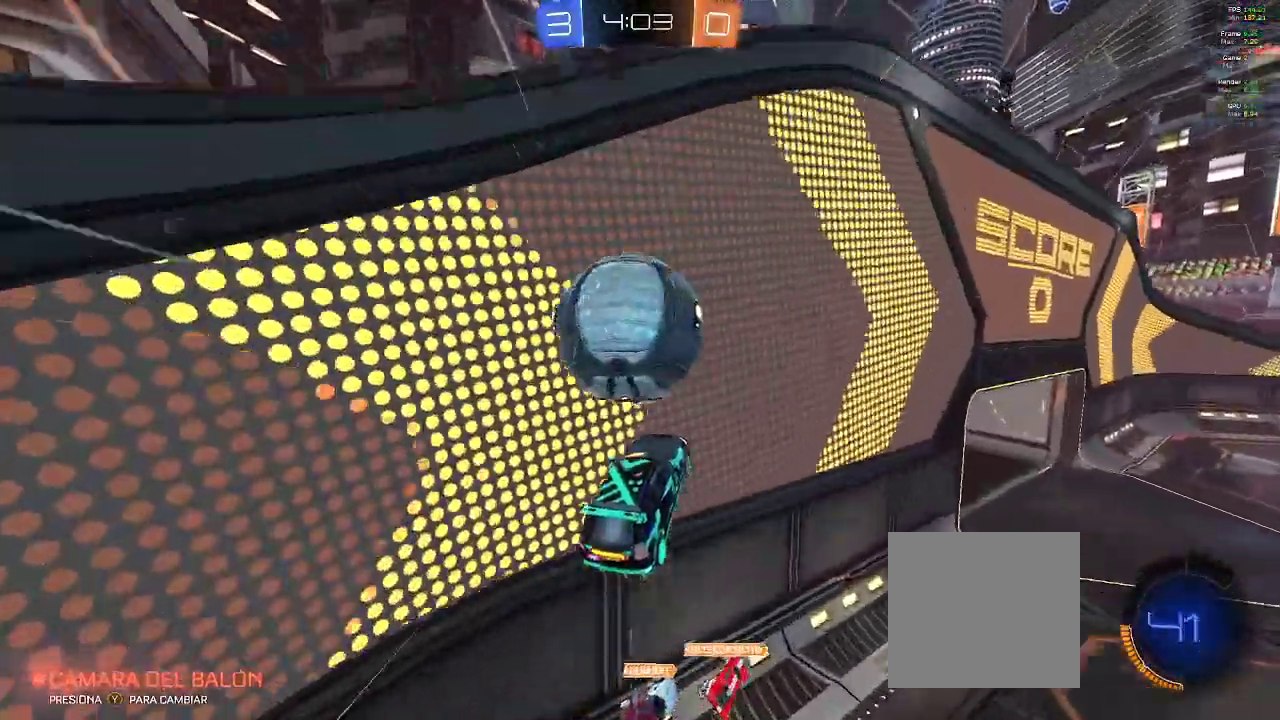
{"buttons": ["R2"], "left_stick": "right", "right_stick": "center", "events": [[50, "L2", "up"], [217, "L2", "down"], [283, "L2", "up"], [500, "left_stick", "right"]]}
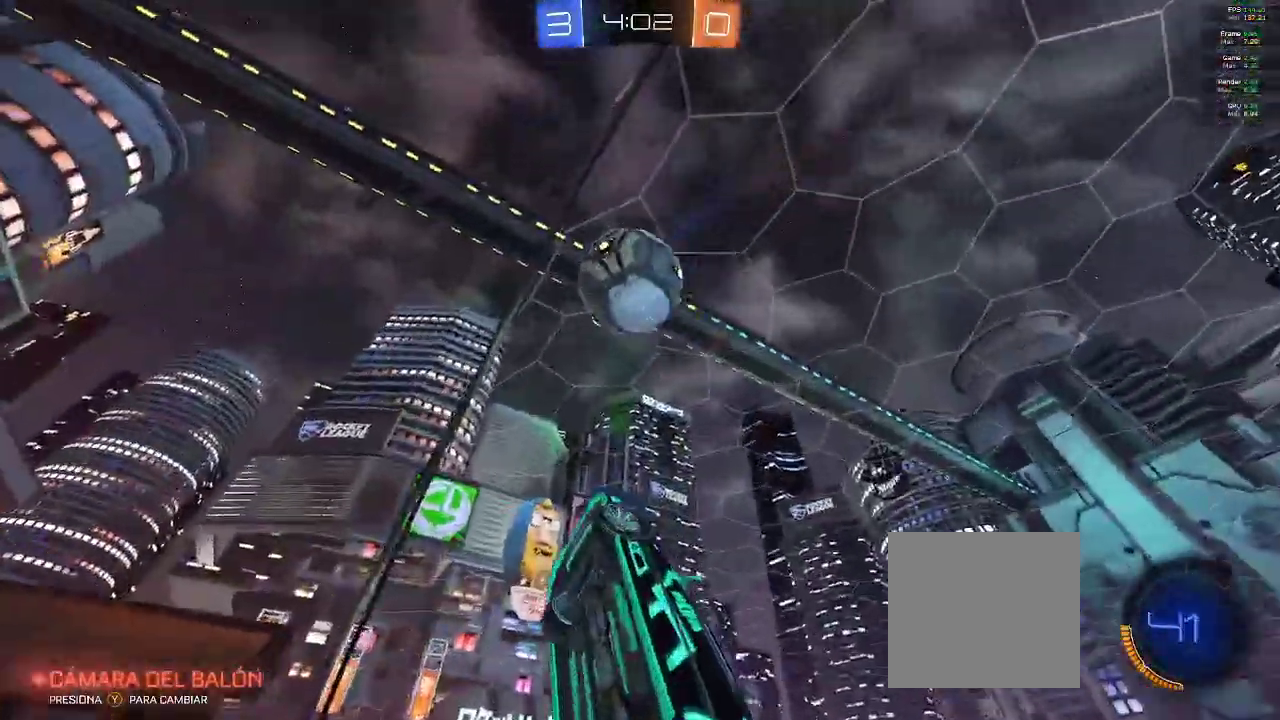
{"buttons": ["R2"], "left_stick": "right", "right_stick": "center", "events": []}
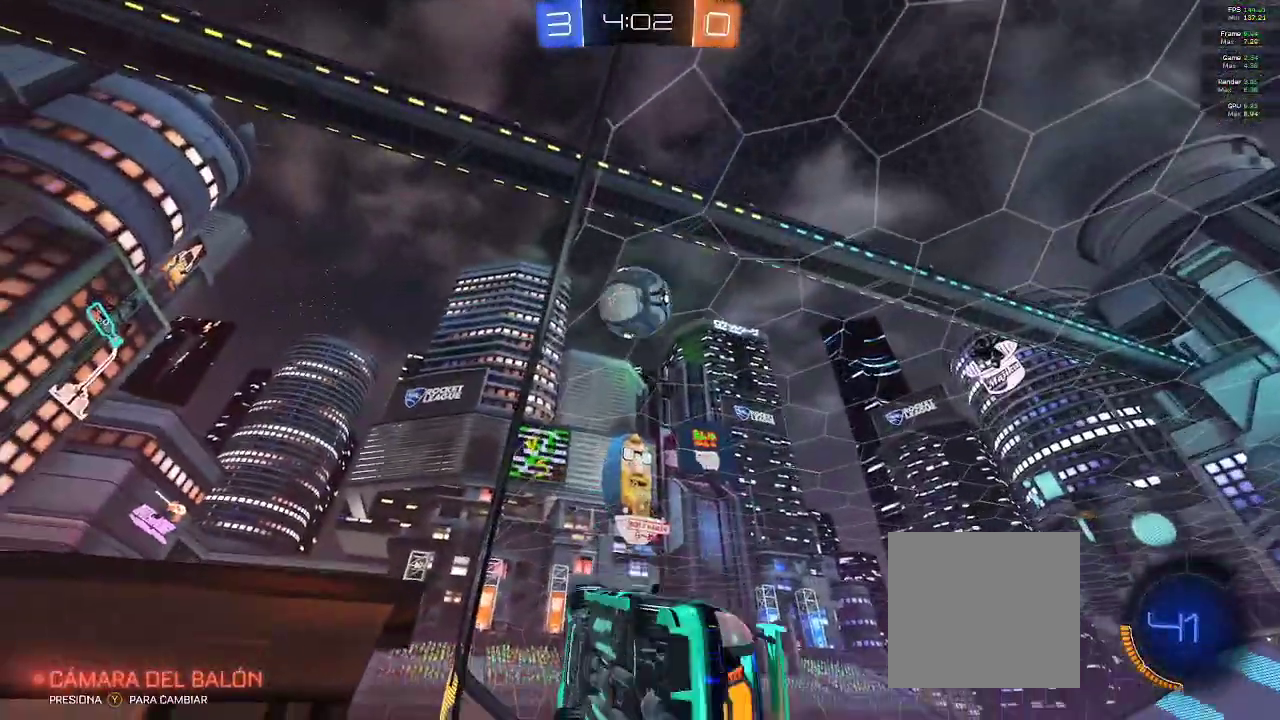
{"buttons": ["R2"], "left_stick": "right", "right_stick": "center", "events": []}
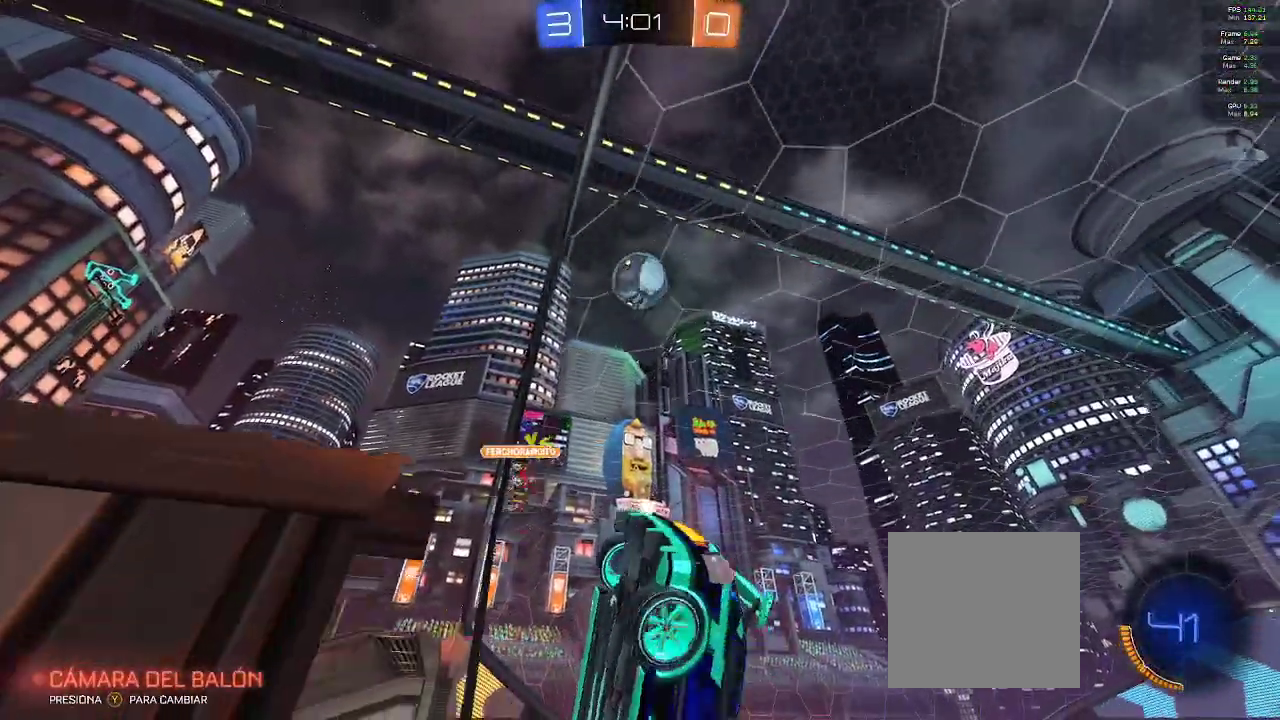
{"buttons": ["R2"], "left_stick": "up", "right_stick": "center", "events": [[400, "left_stick", "up"]]}
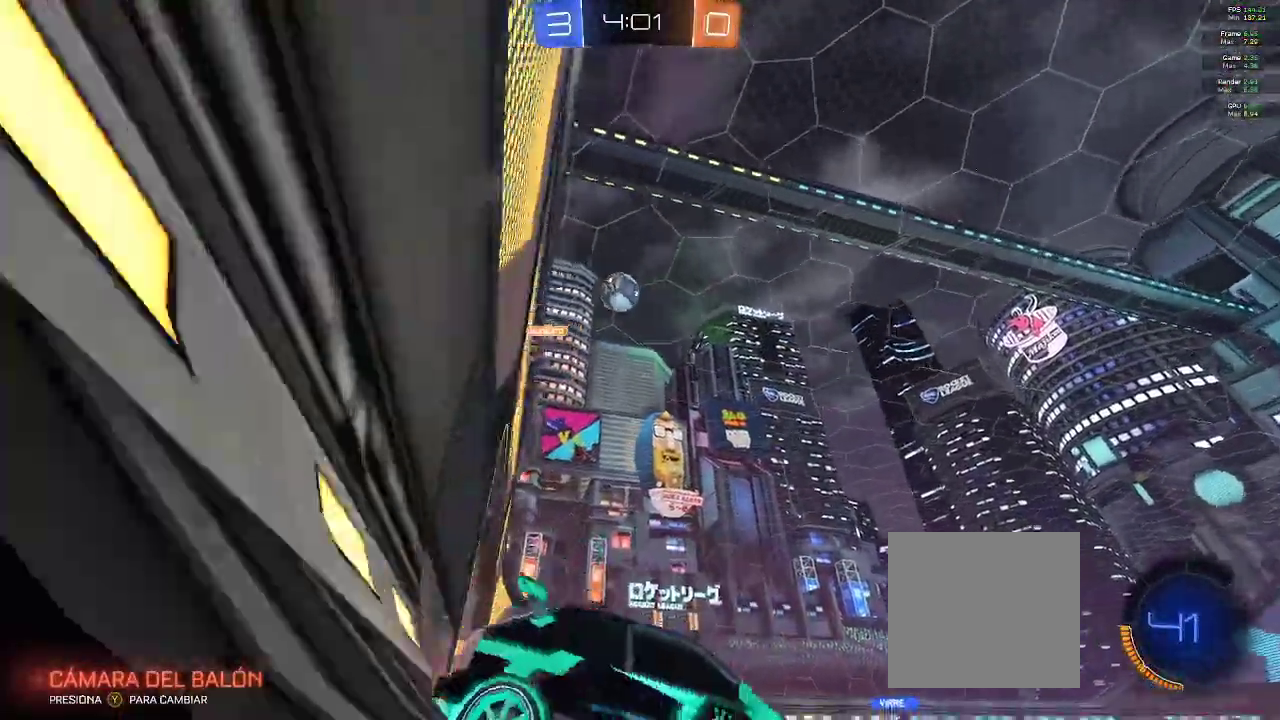
{"buttons": ["R2"], "left_stick": "up", "right_stick": "center", "events": [[50, "A", "down"], [133, "A", "up"], [200, "A", "down"], [300, "A", "up"]]}
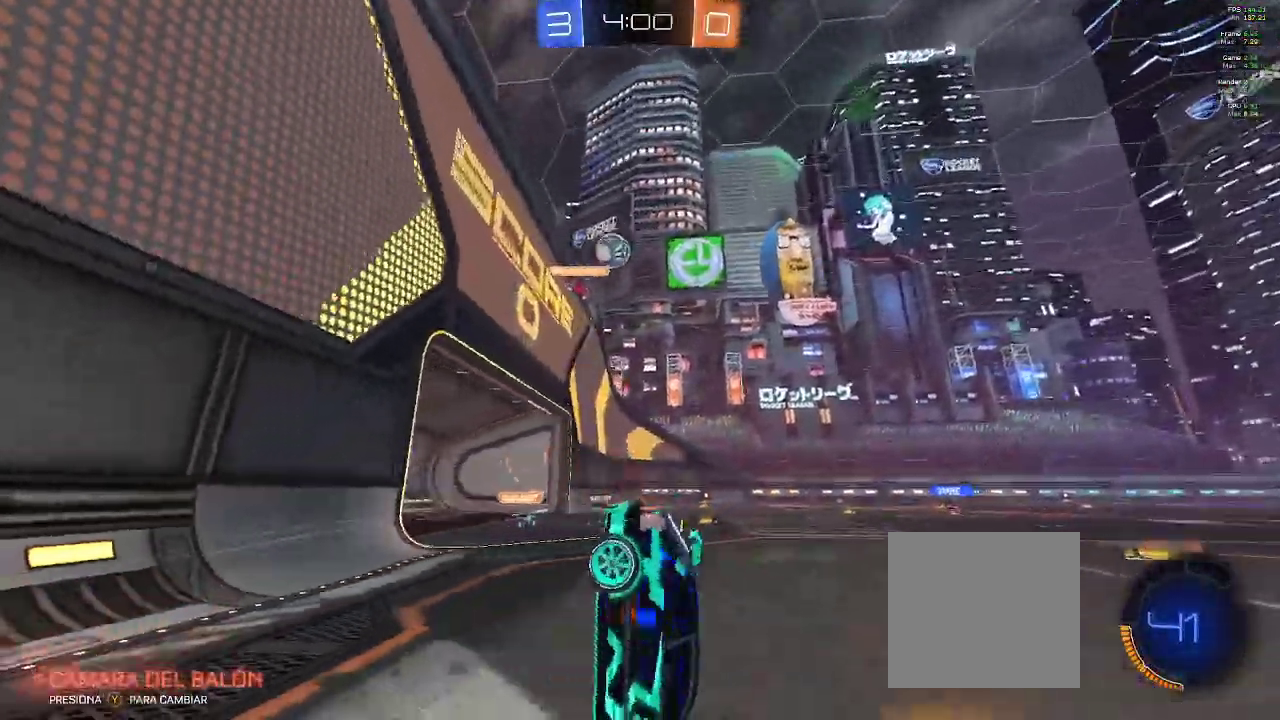
{"buttons": ["R2"], "left_stick": "center", "right_stick": "center", "events": [[83, "left_stick", "center"]]}